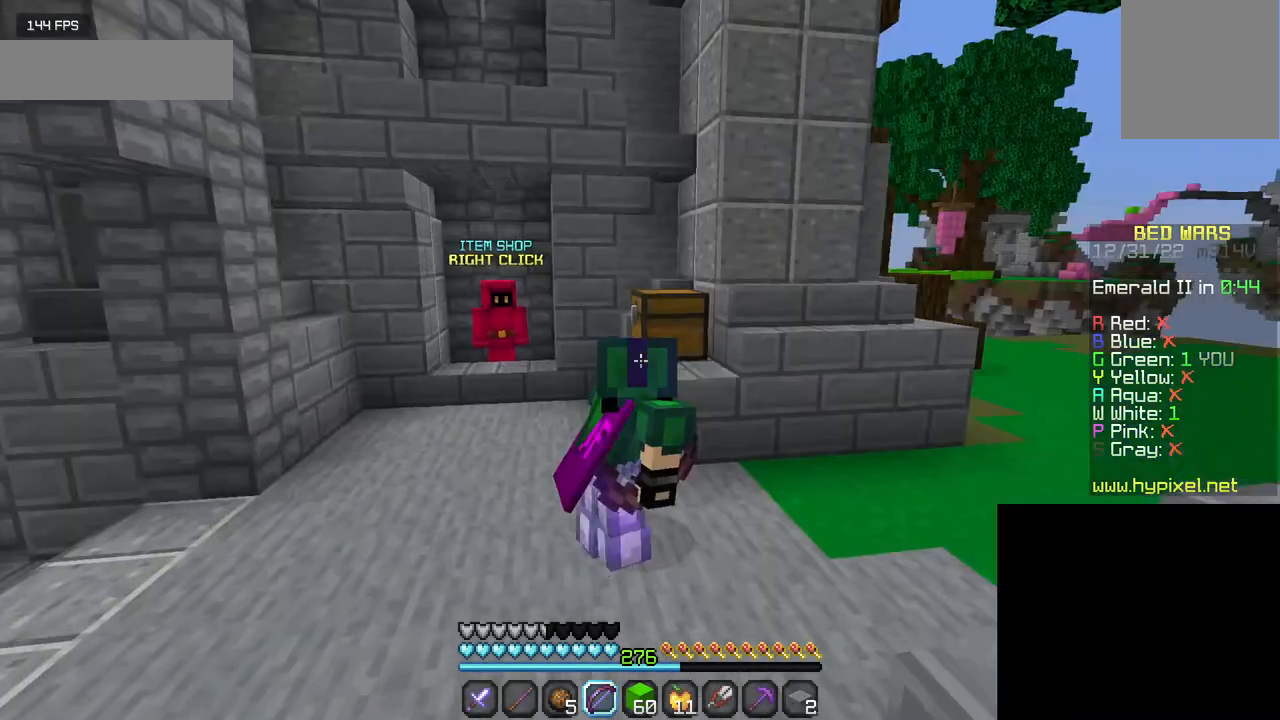
Gameplay with keyboard and mouse; each line is a JSON object with the keys and mouse buttons held at the frame after it. "events" lists presses ("down") and releases ("up") of "a", "d", "s", "w", "mouse_left" and "mouse_right" between this image and that frame as [ms after this image, input, new state], when the widget could be followed in between. "mouse_left", "mouse_right" = the "left", "right" buttons of the "mouse" list. No other keys are recorded. Fast repeated clicks can show as one long hold. Mouse movement is not recorded.
{"keys": ["d"], "mouse": [], "events": [[250, "d", "down"], [284, "s", "up"]]}
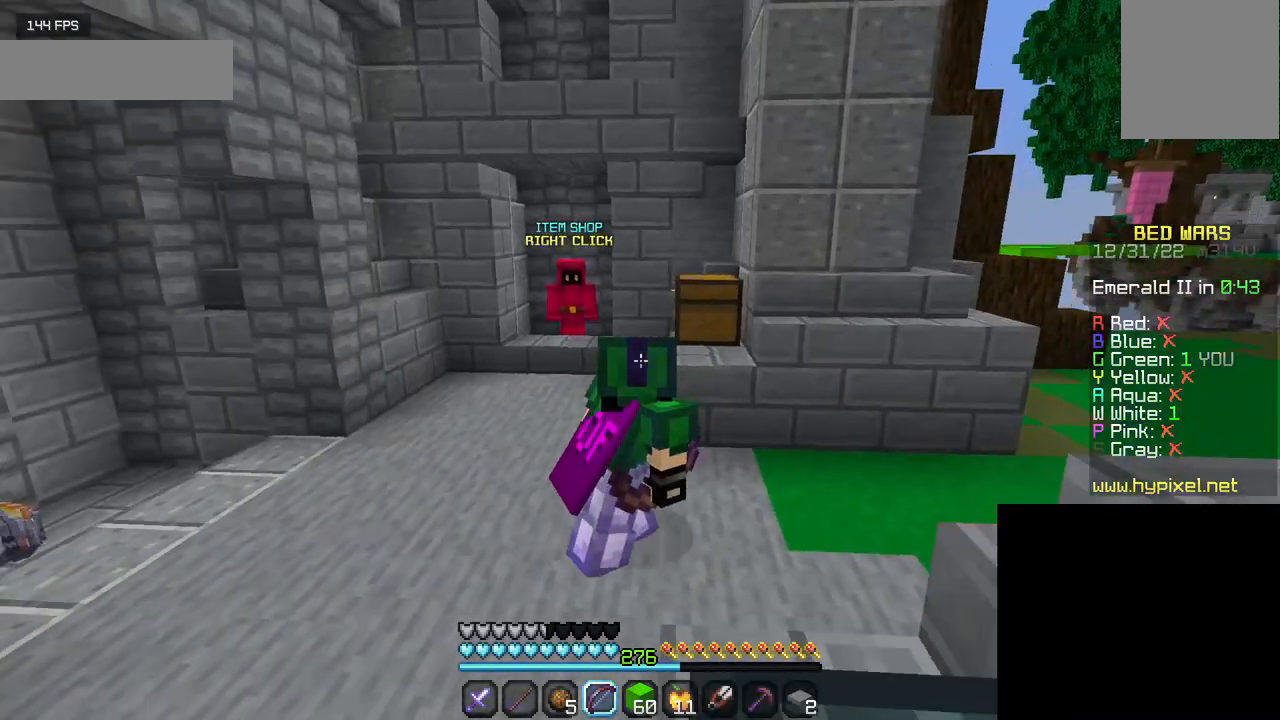
{"keys": ["d", "w"], "mouse": [], "events": [[67, "w", "down"]]}
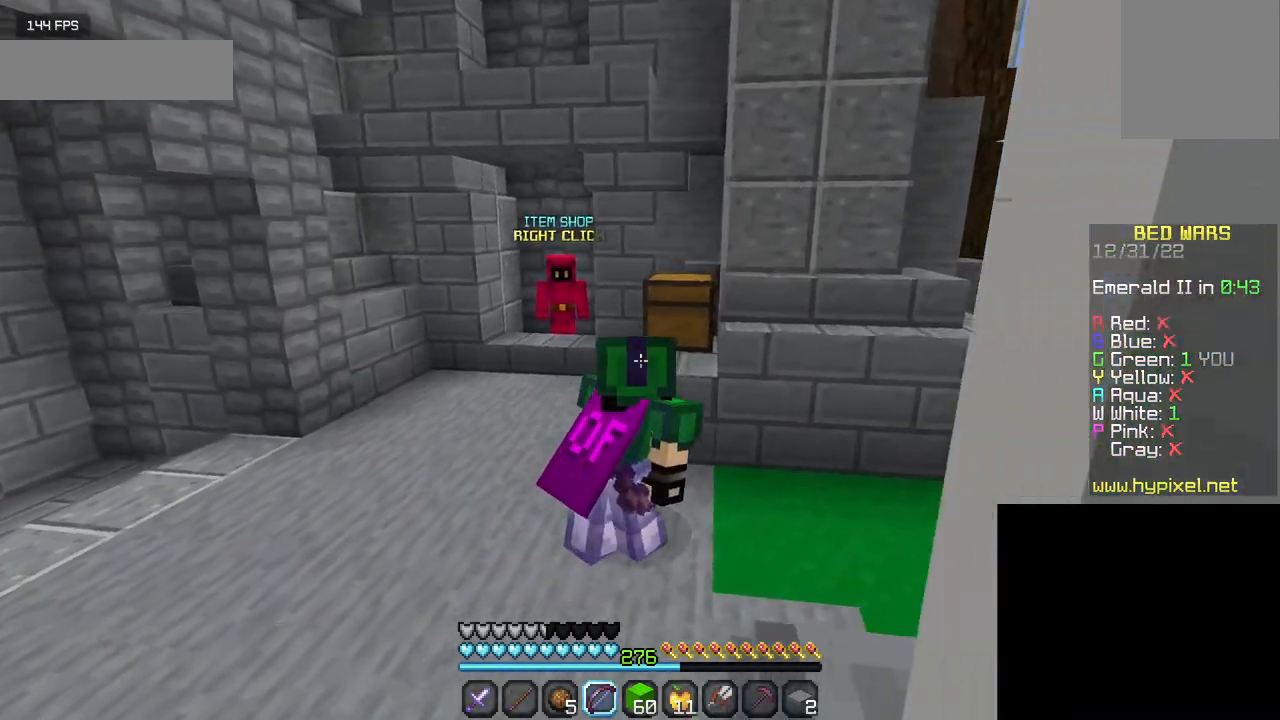
{"keys": ["d", "w"], "mouse": [], "events": []}
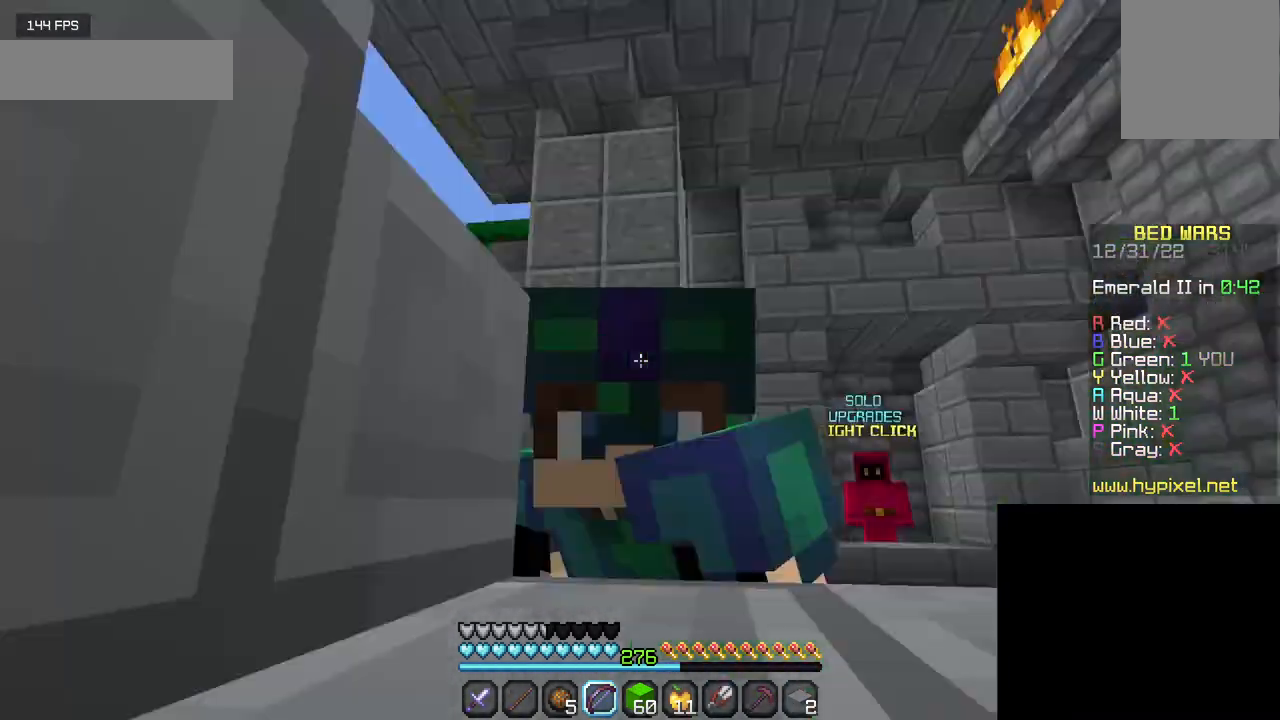
{"keys": ["d", "w"], "mouse": [], "events": []}
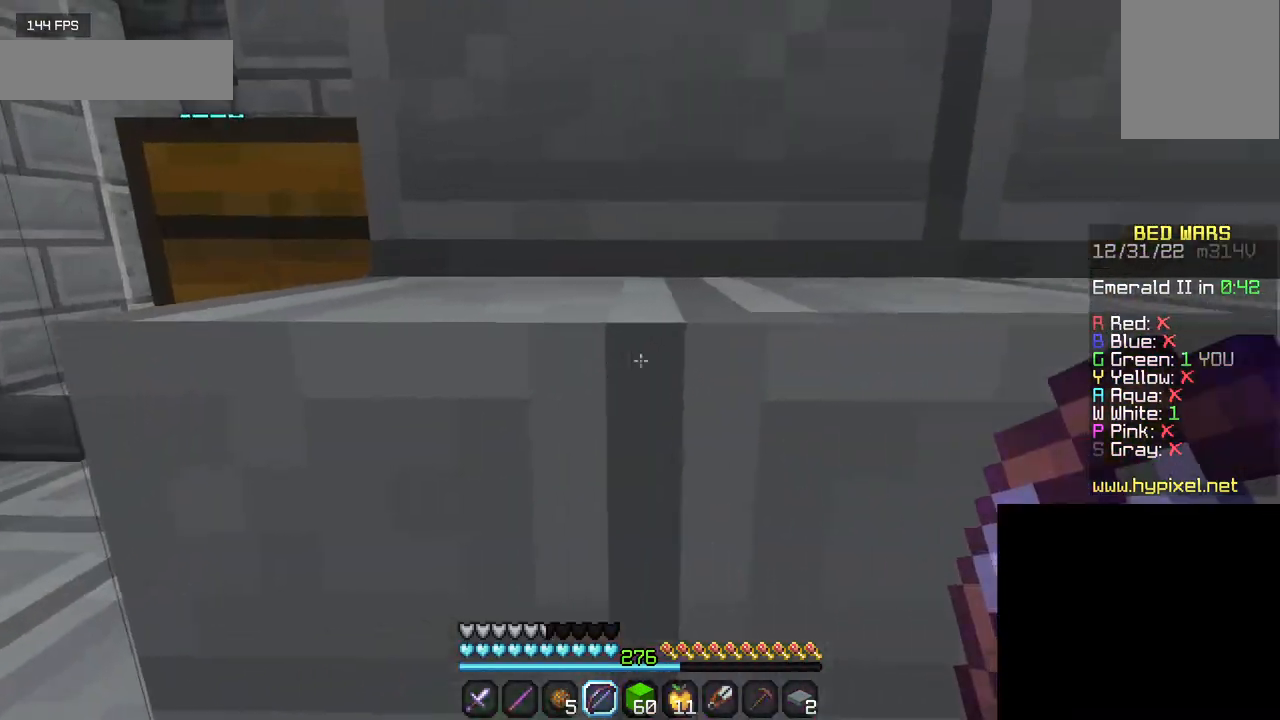
{"keys": ["d", "w"], "mouse": [], "events": []}
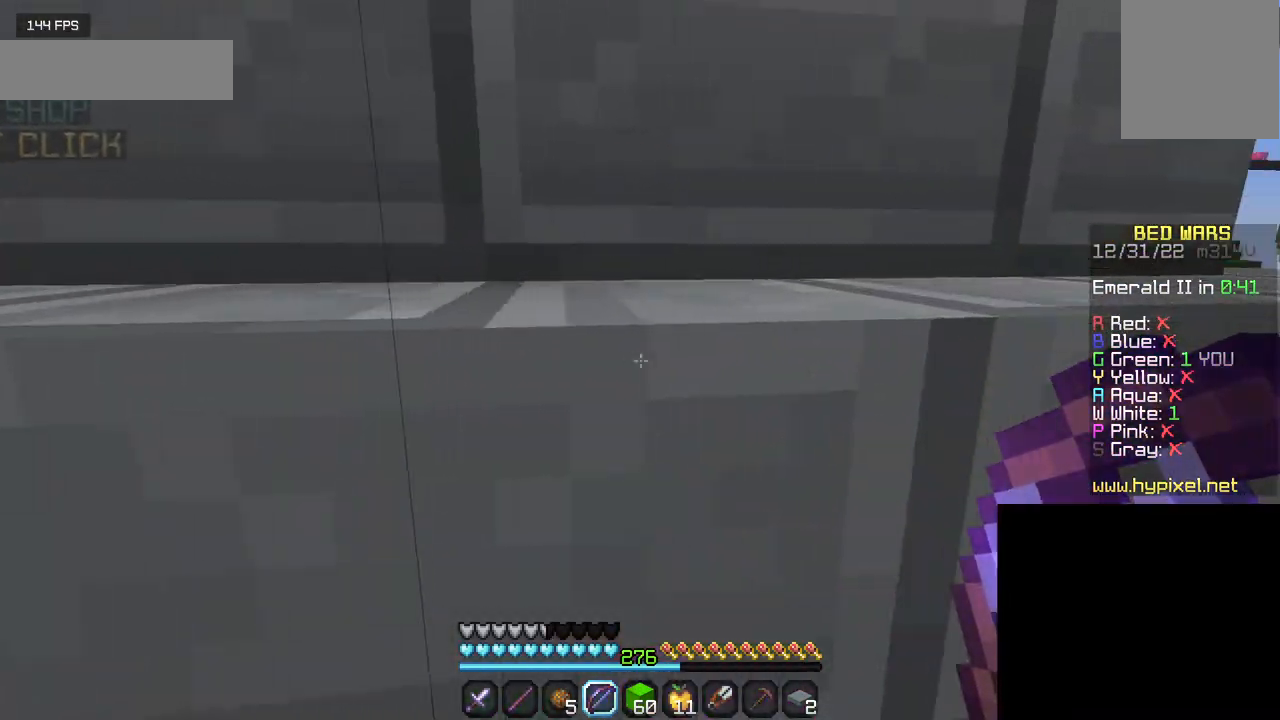
{"keys": [], "mouse": [], "events": [[67, "d", "up"], [367, "w", "up"]]}
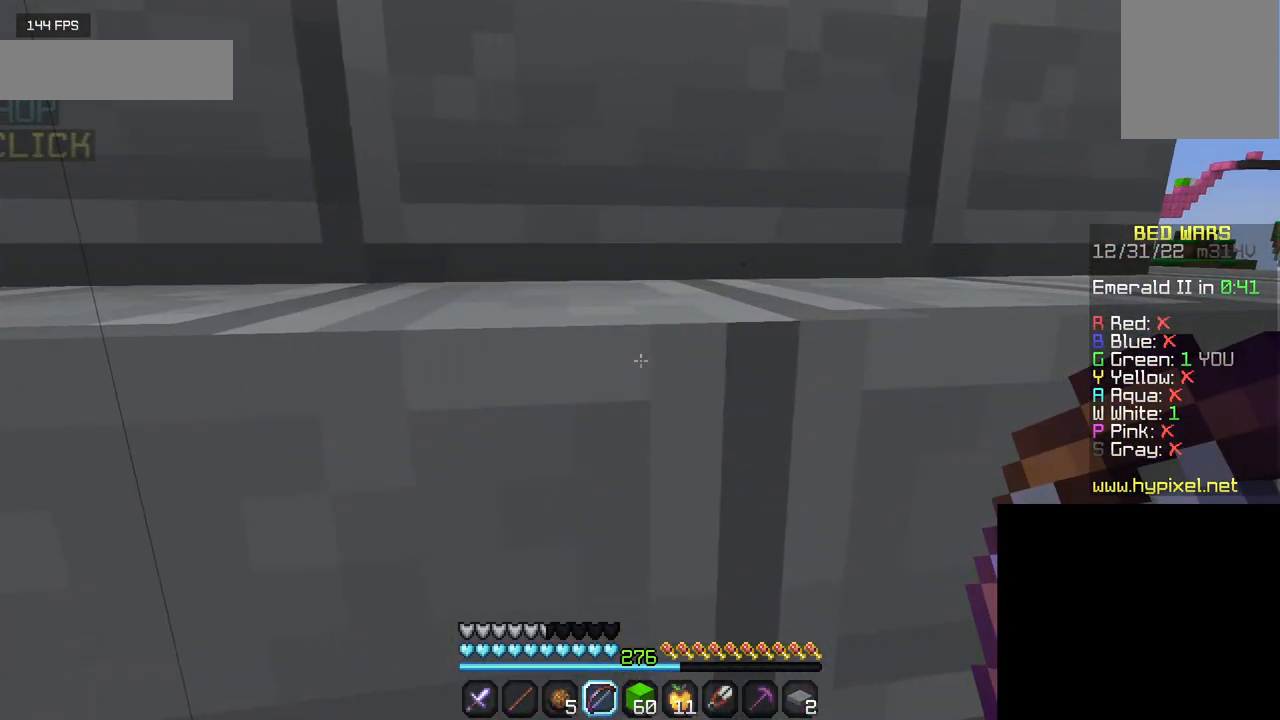
{"keys": [], "mouse": [], "events": []}
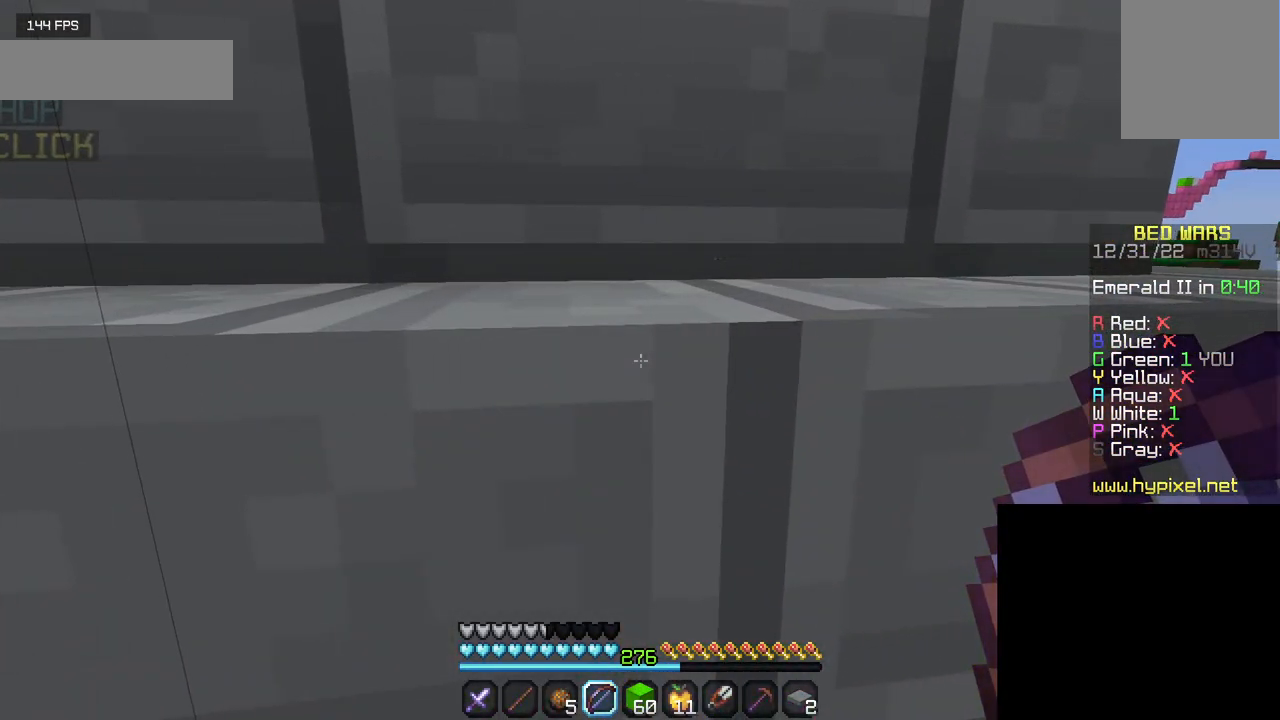
{"keys": [], "mouse": [], "events": []}
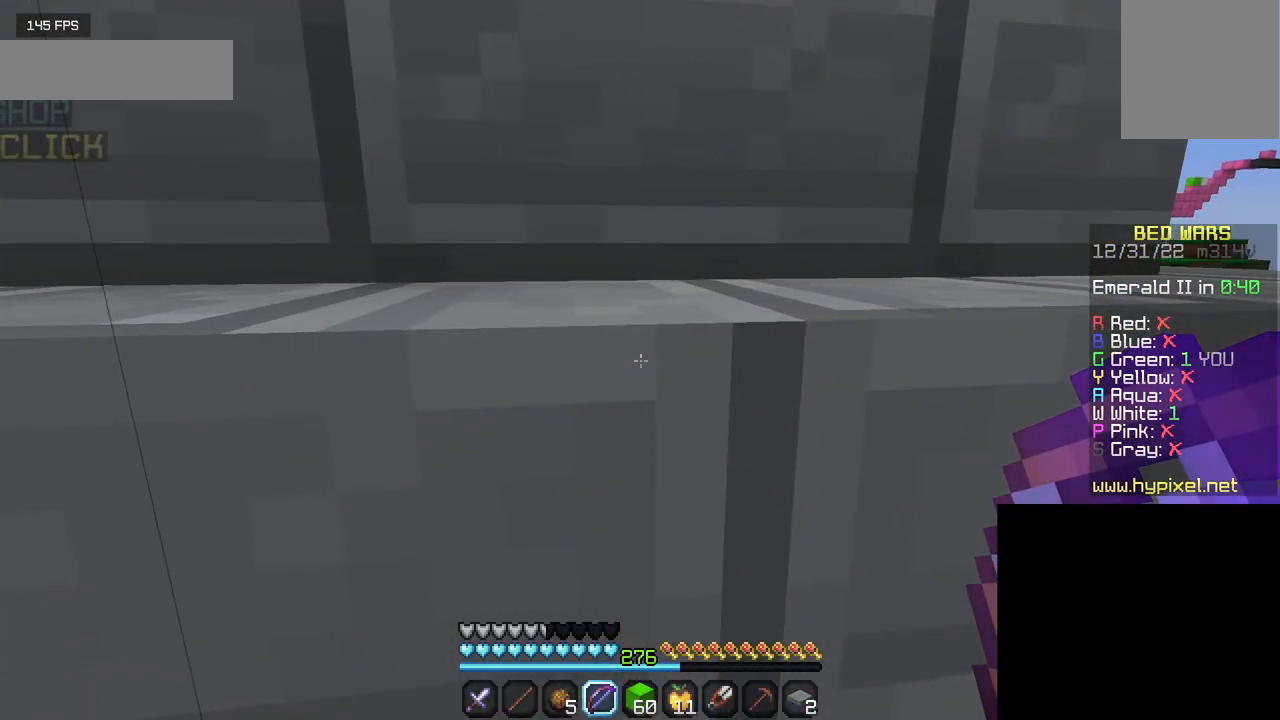
{"keys": ["a"], "mouse": [], "events": [[317, "a", "down"]]}
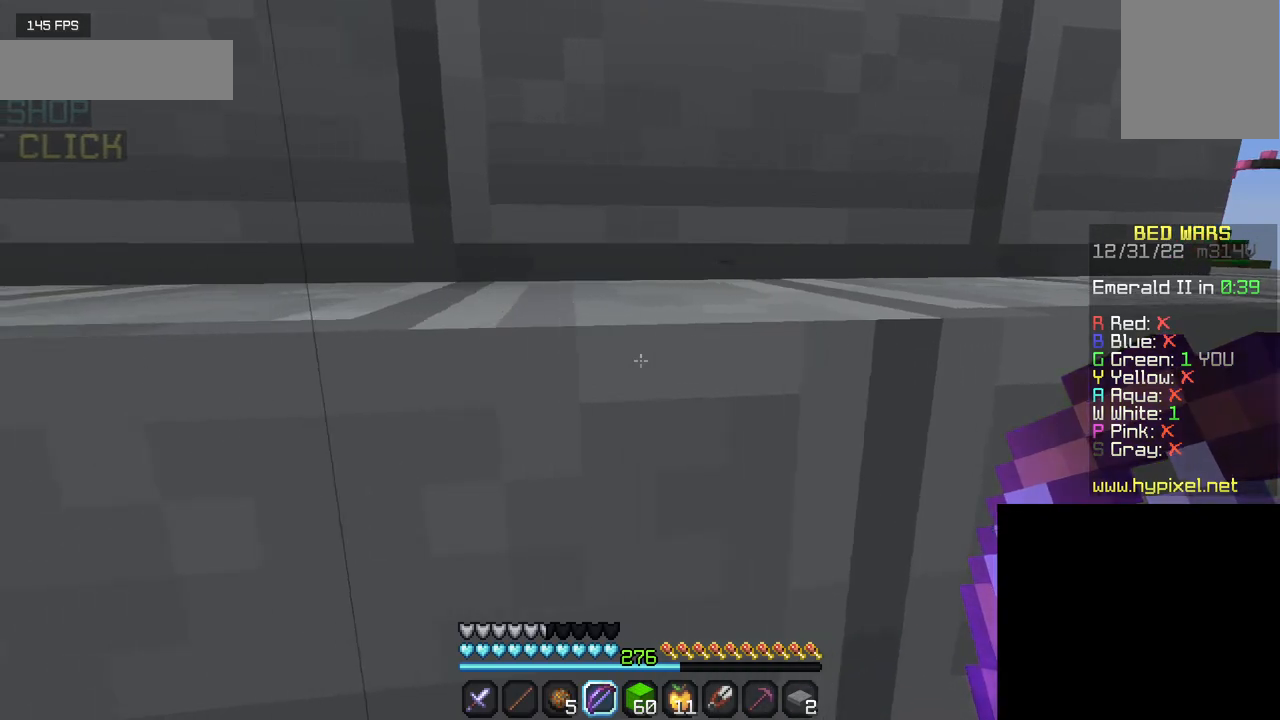
{"keys": ["a"], "mouse": [], "events": []}
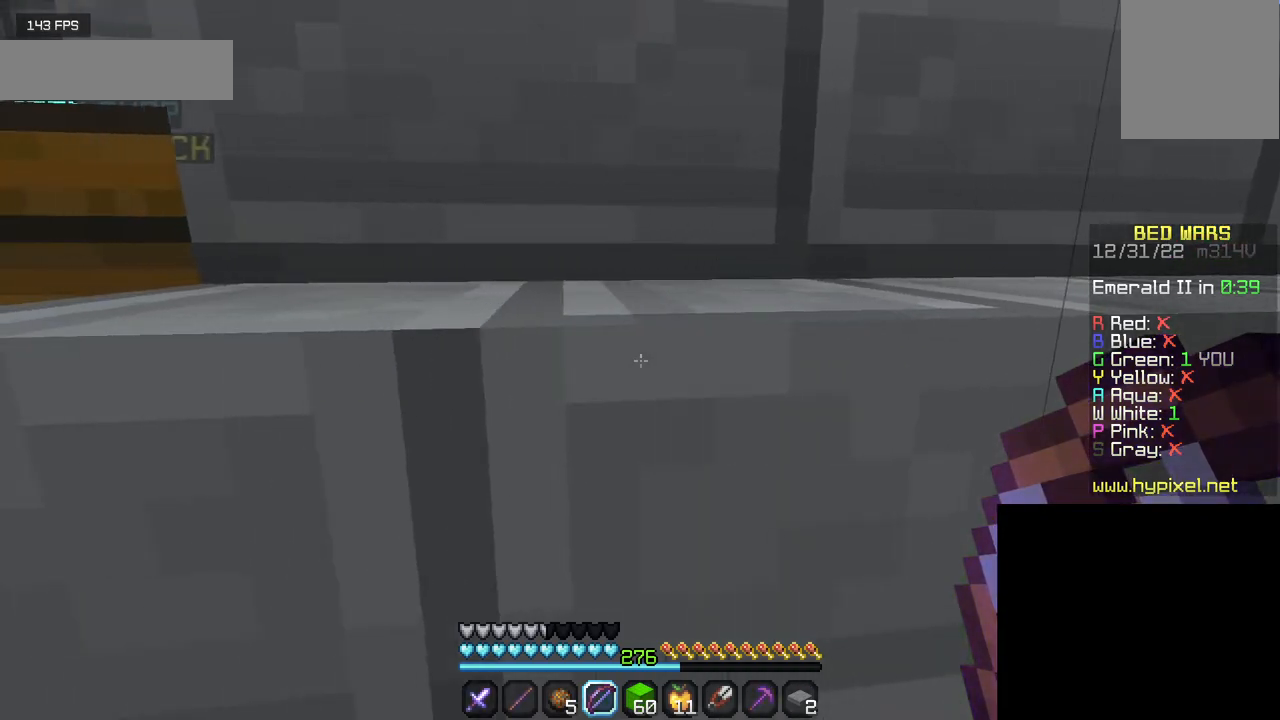
{"keys": [], "mouse": [], "events": [[267, "a", "up"]]}
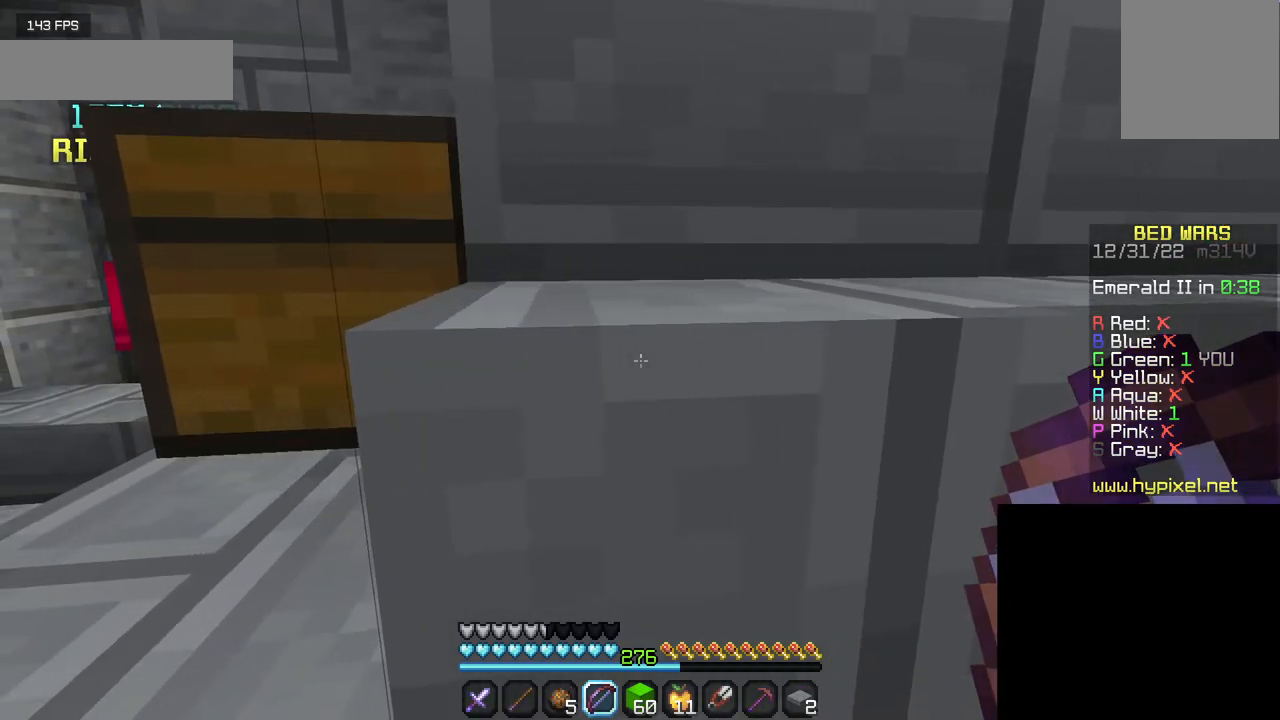
{"keys": ["d"], "mouse": [], "events": [[484, "d", "down"]]}
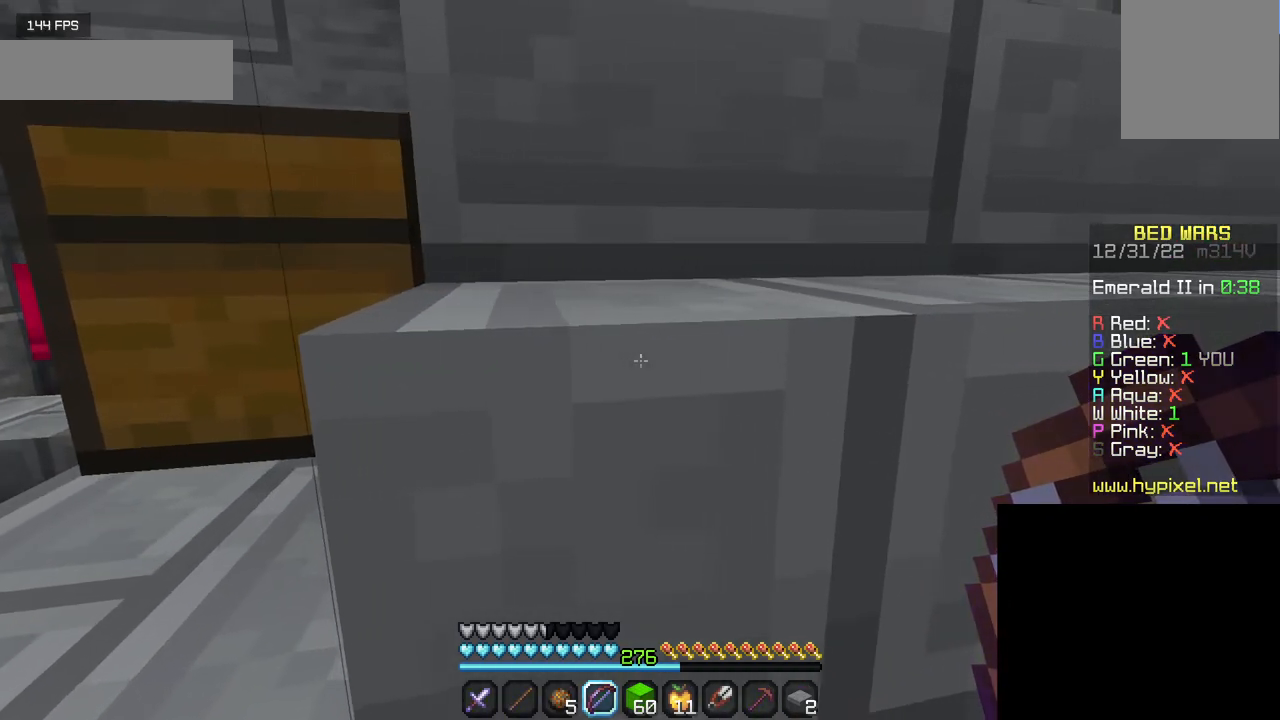
{"keys": ["d"], "mouse": [], "events": []}
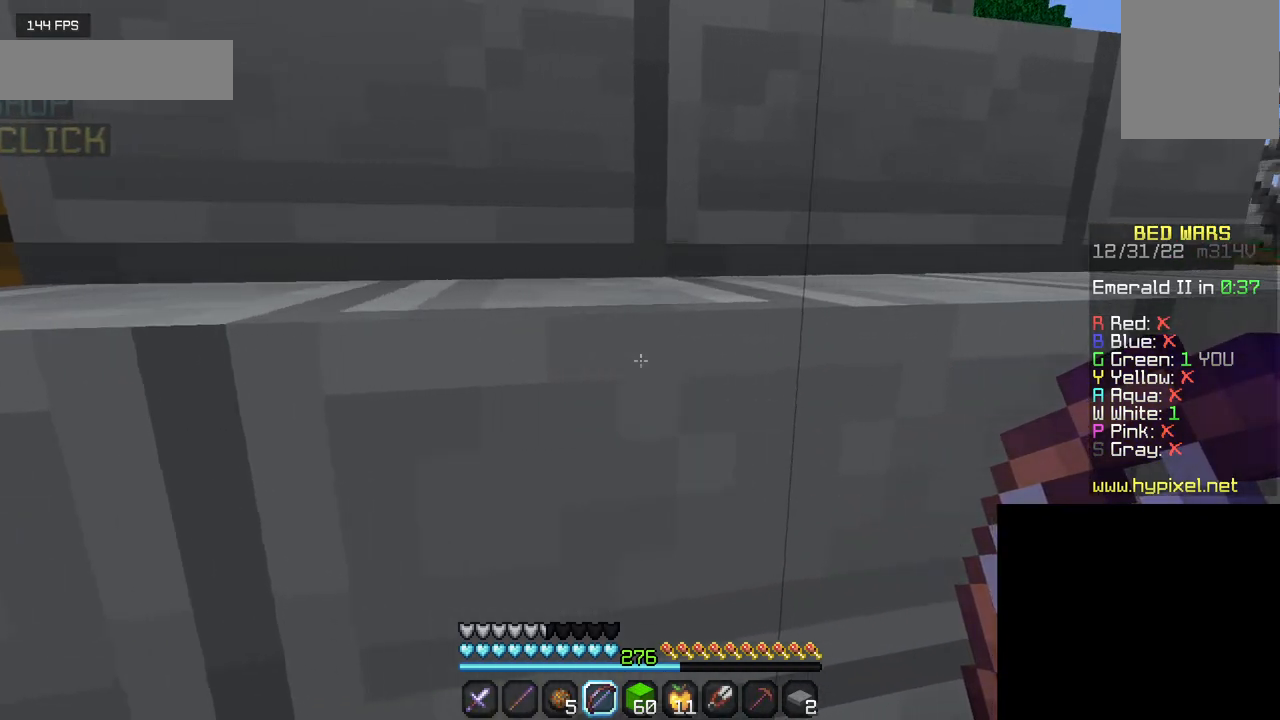
{"keys": [], "mouse": [], "events": [[350, "d", "up"]]}
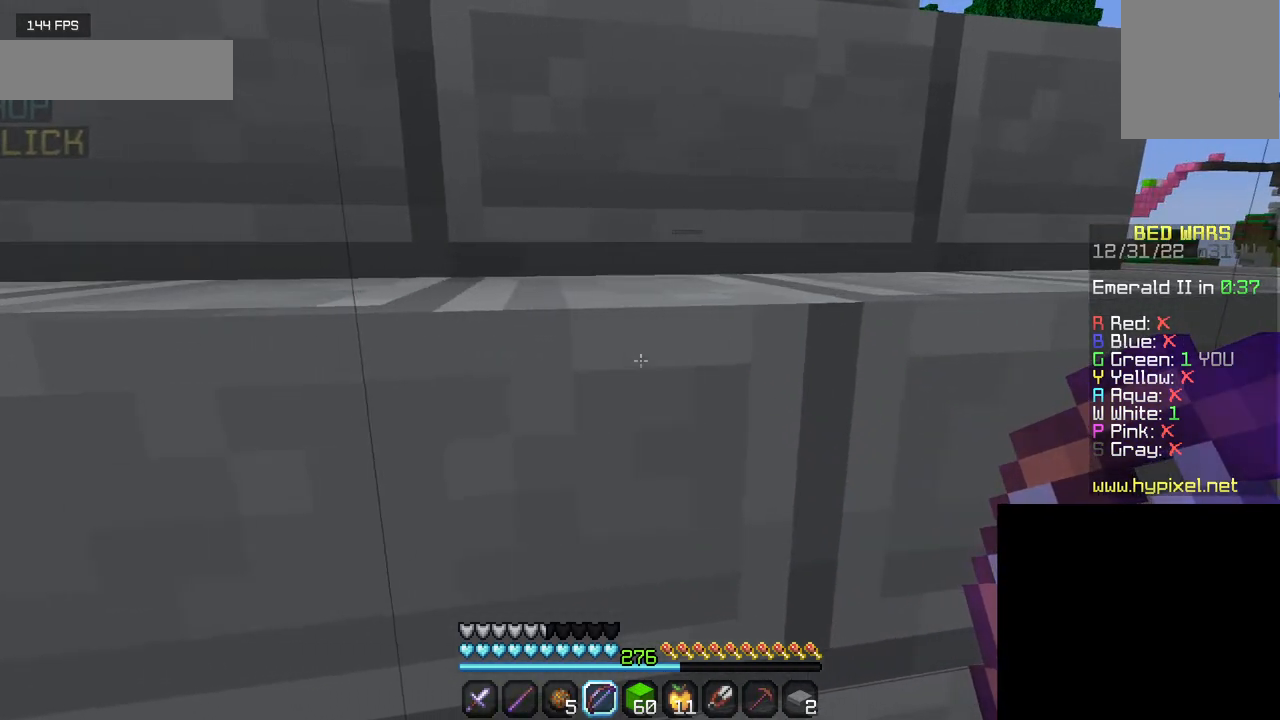
{"keys": [], "mouse": [], "events": []}
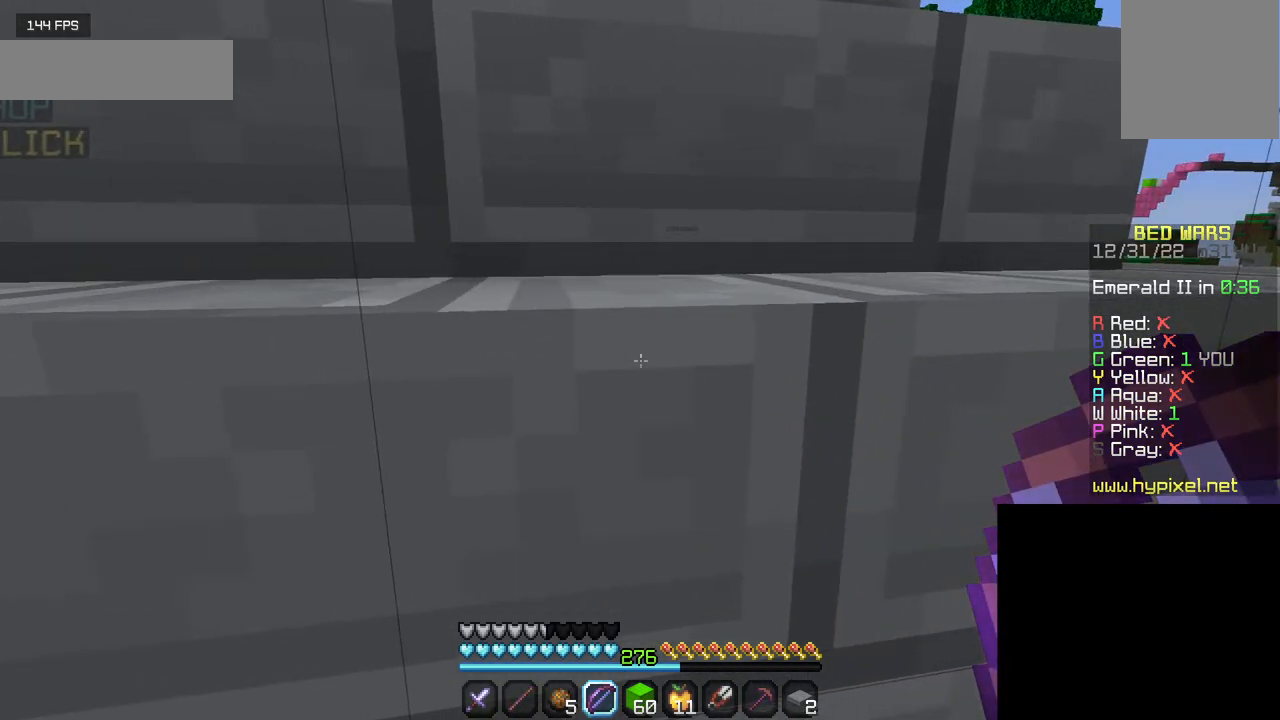
{"keys": [], "mouse": [], "events": []}
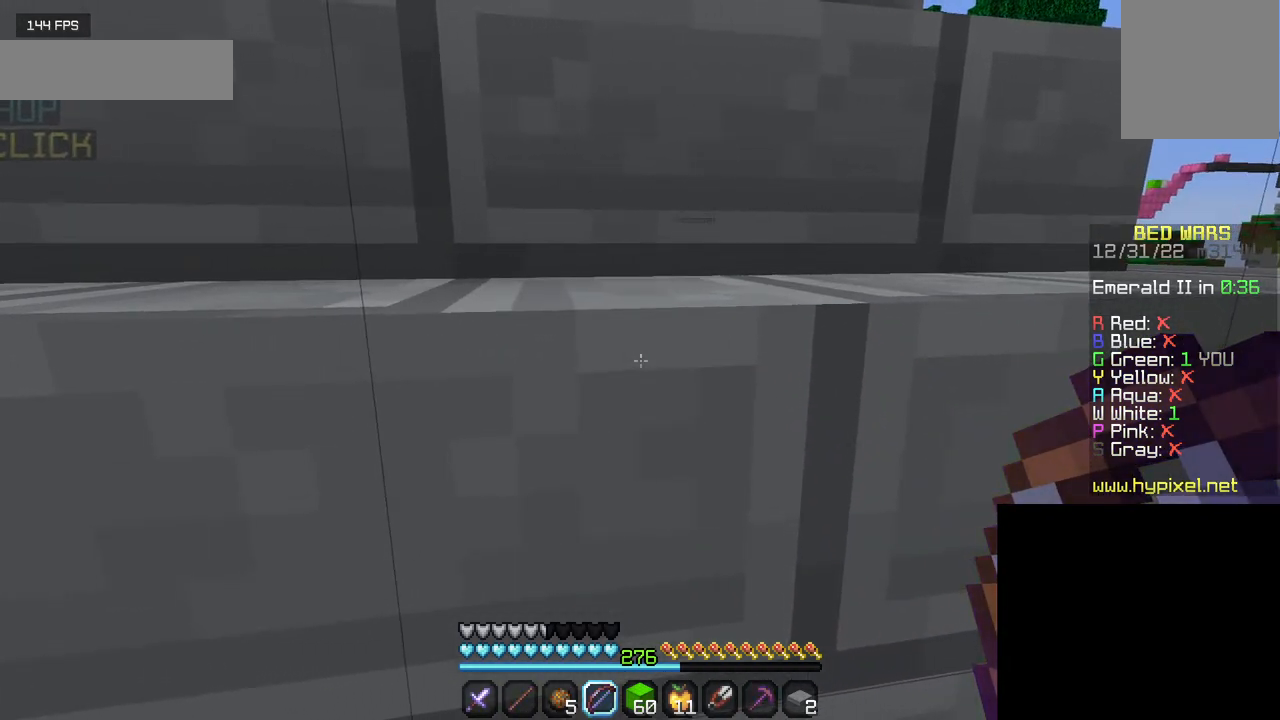
{"keys": [], "mouse": [], "events": []}
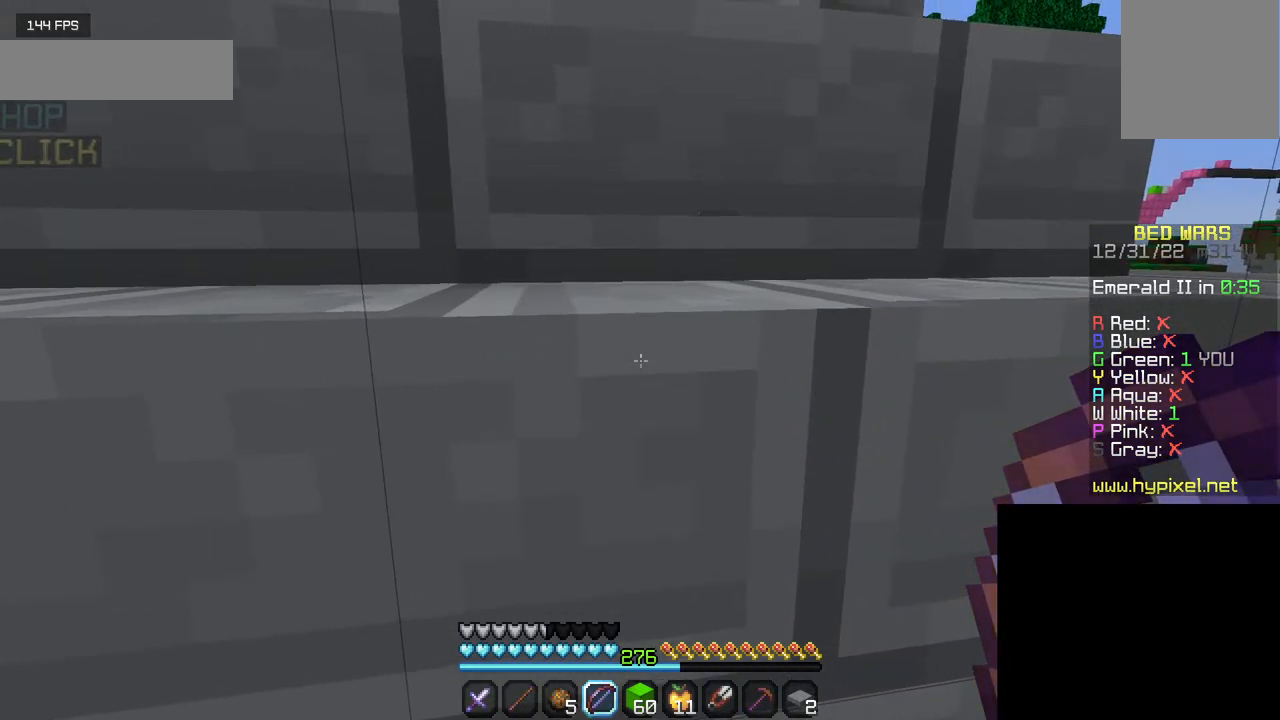
{"keys": [], "mouse": [], "events": []}
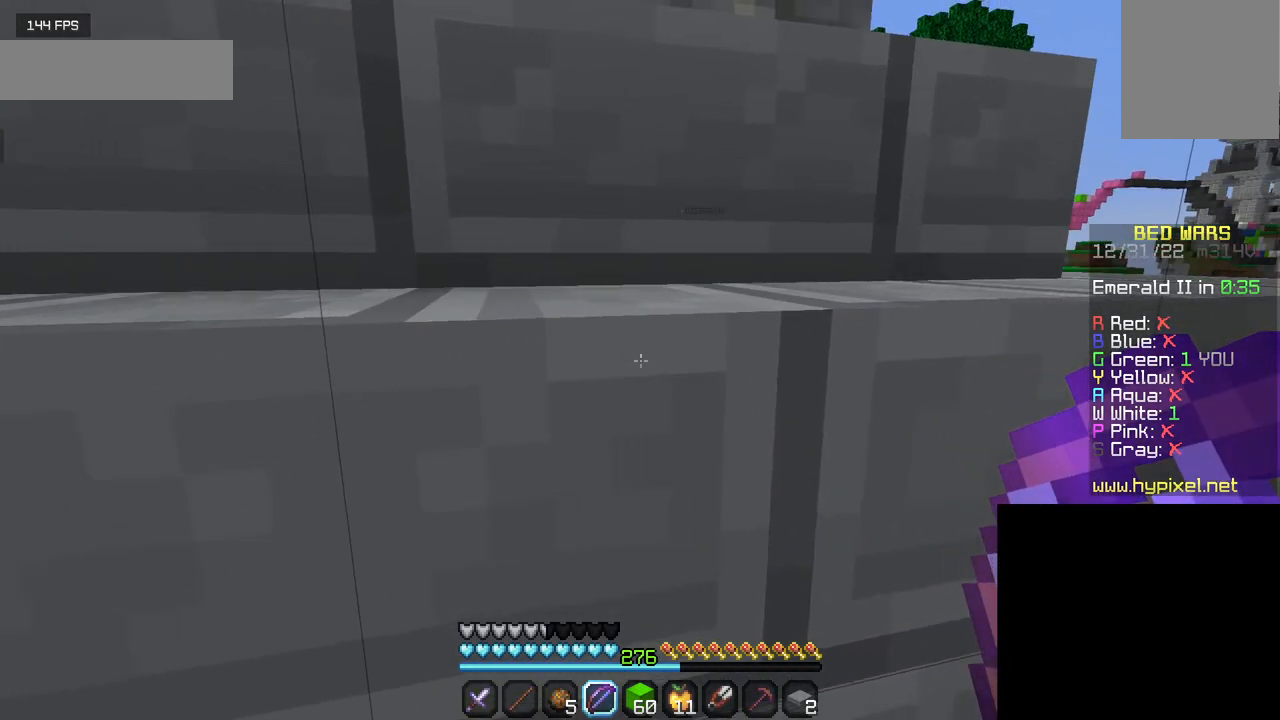
{"keys": [], "mouse": [], "events": []}
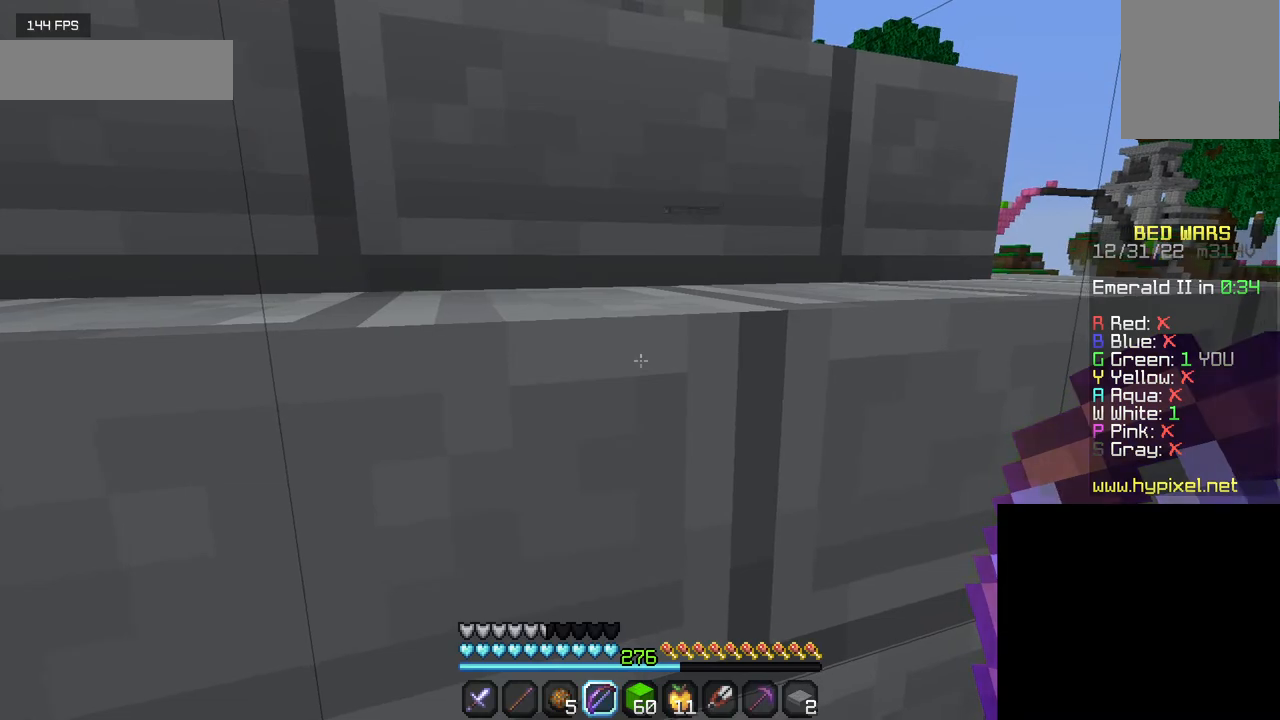
{"keys": [], "mouse": [], "events": []}
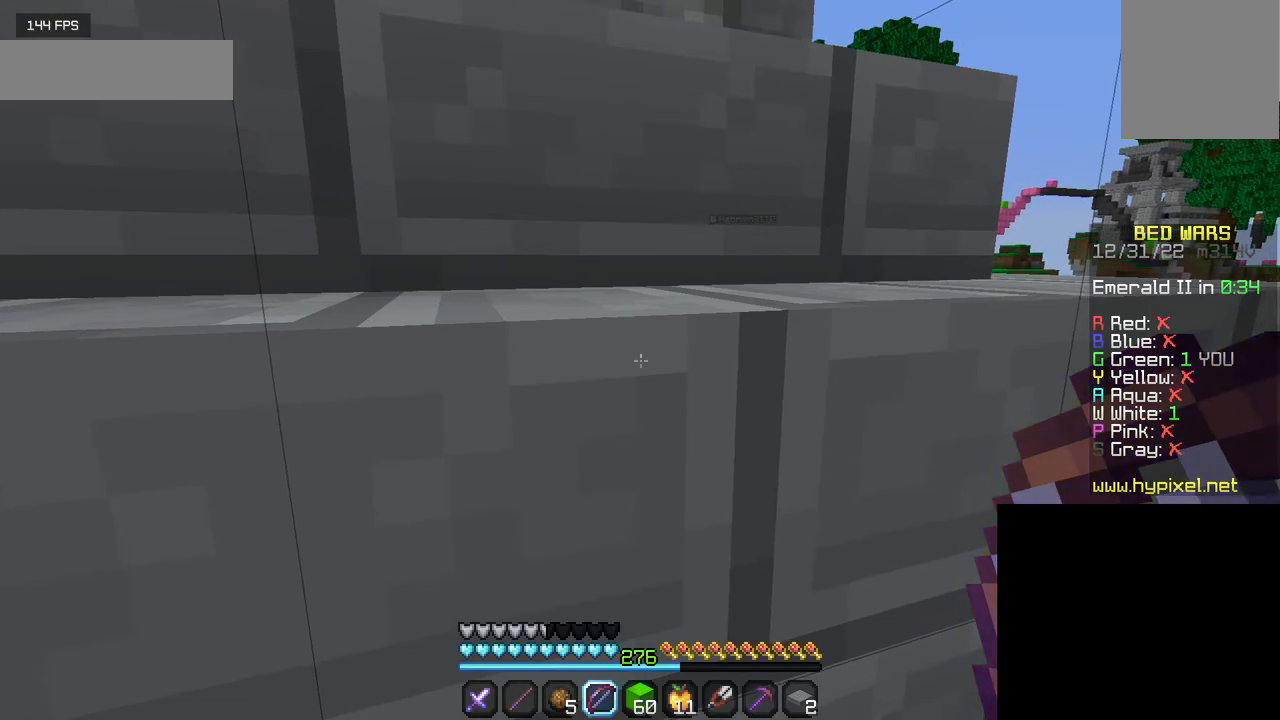
{"keys": ["d", "w"], "mouse": [], "events": [[67, "d", "down"], [450, "w", "down"]]}
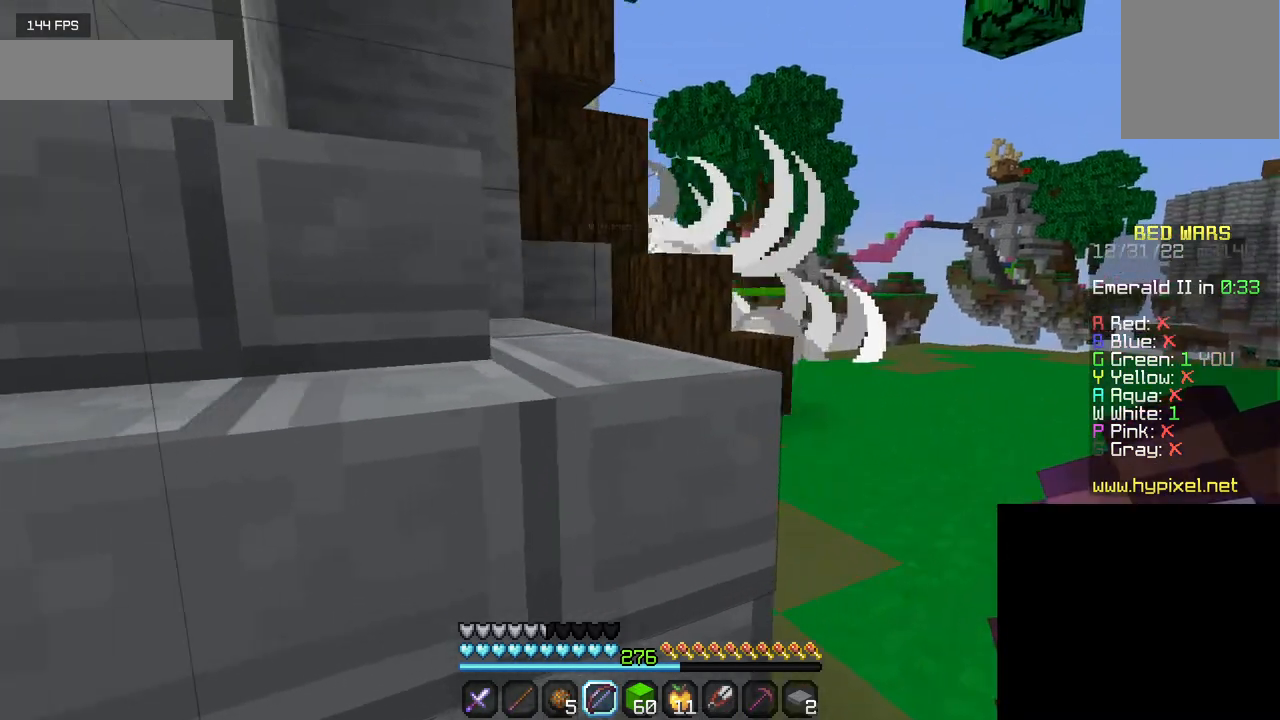
{"keys": ["d", "w"], "mouse": [], "events": []}
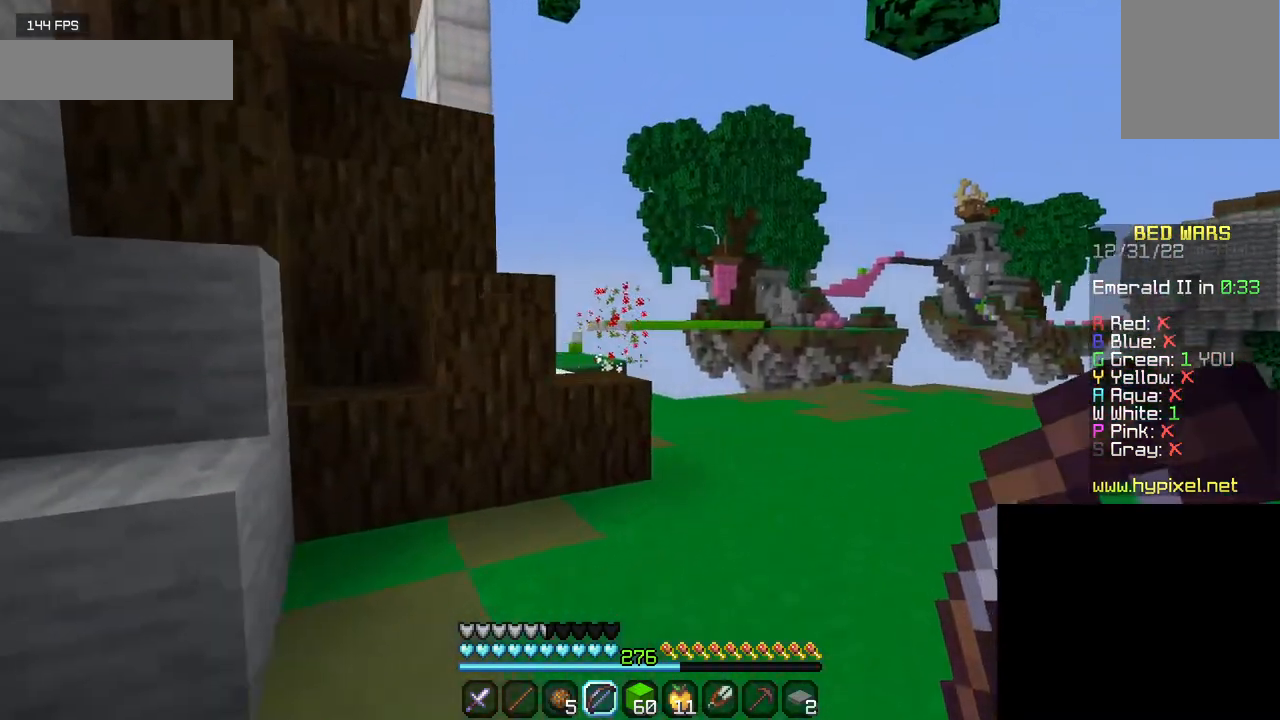
{"keys": ["w"], "mouse": ["right"], "events": [[17, "d", "up"], [367, "mouse_right", "down"]]}
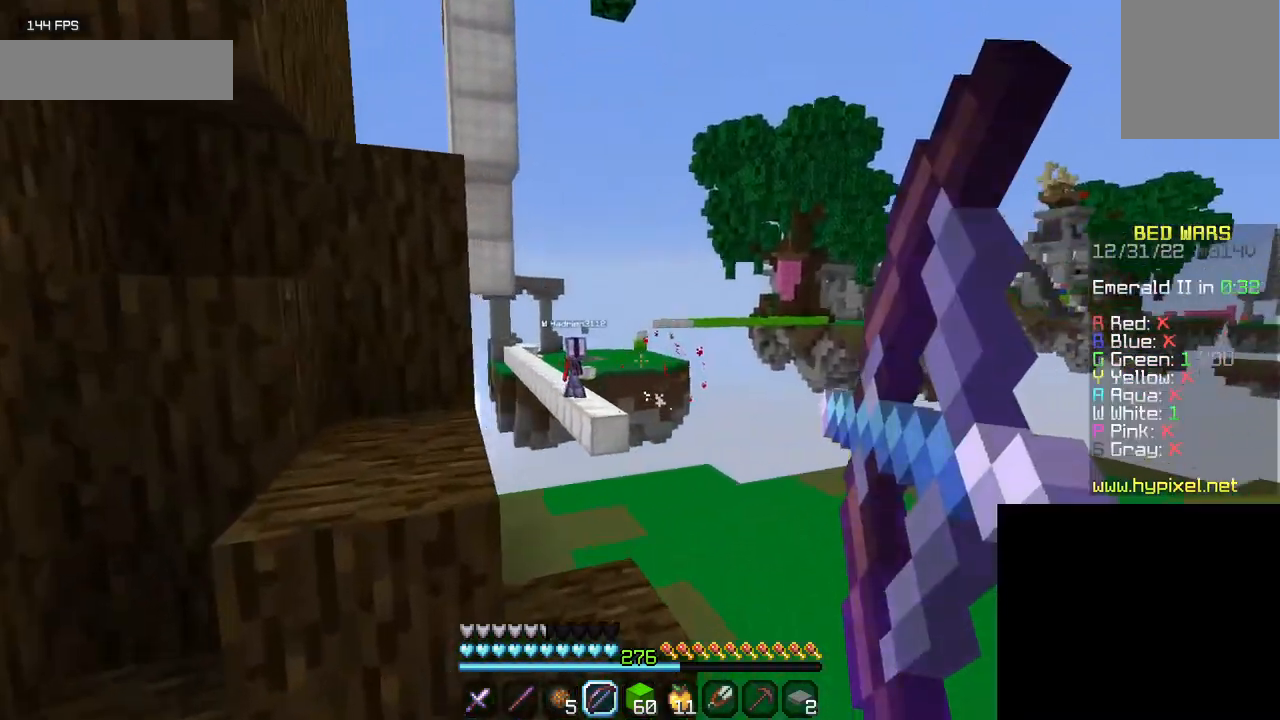
{"keys": ["w"], "mouse": ["right"], "events": []}
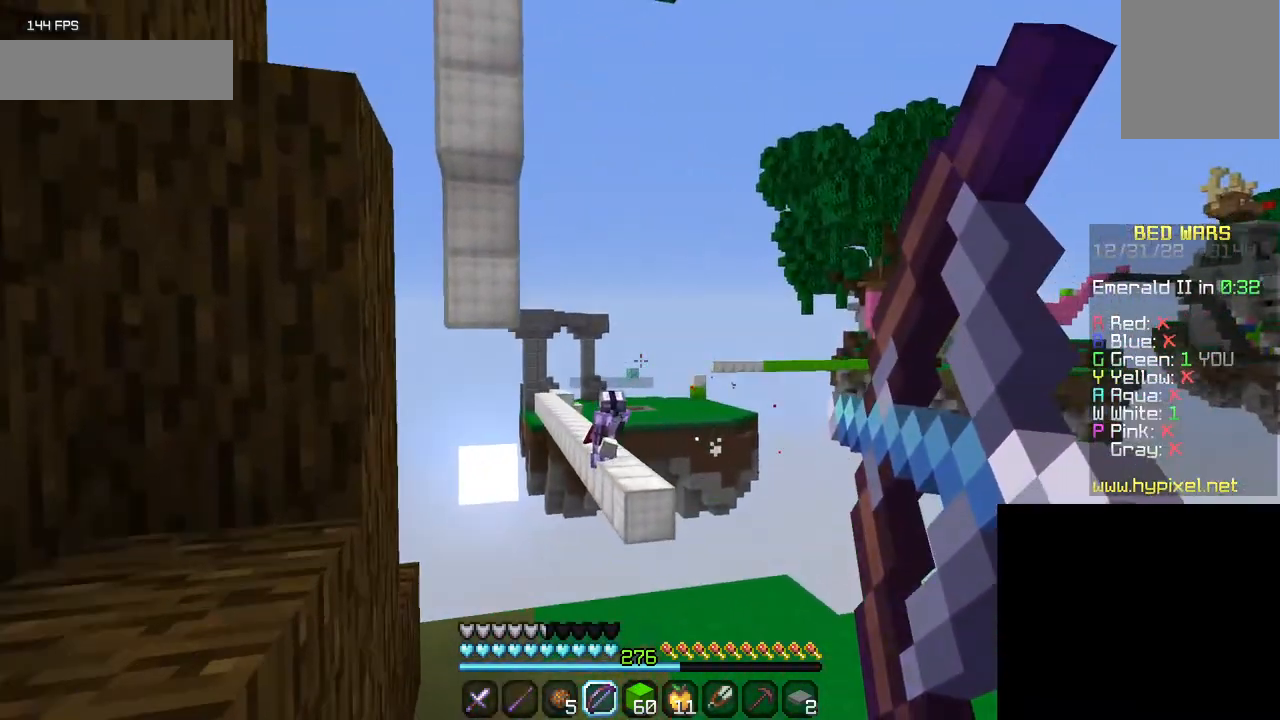
{"keys": ["w"], "mouse": ["right"], "events": [[300, "mouse_right", "up"], [400, "mouse_right", "down"]]}
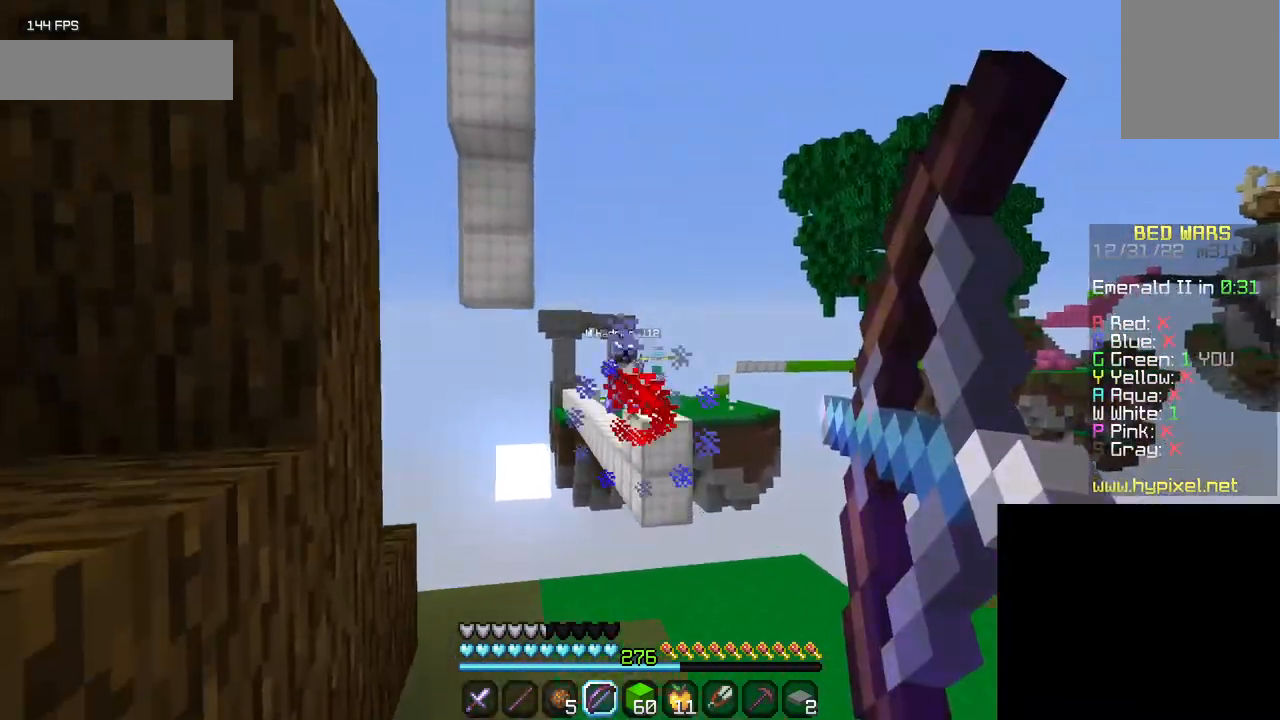
{"keys": ["a", "w"], "mouse": ["right"], "events": [[184, "a", "down"]]}
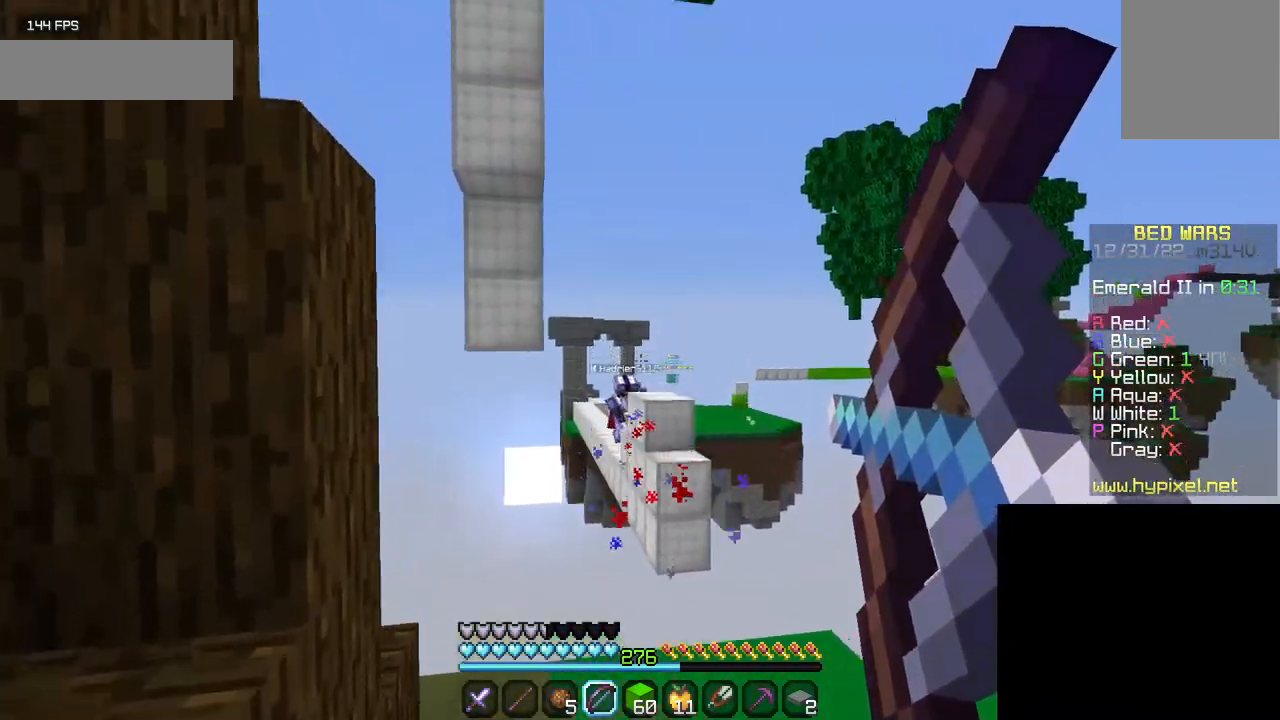
{"keys": ["w"], "mouse": [], "events": [[150, "a", "up"], [384, "mouse_right", "up"]]}
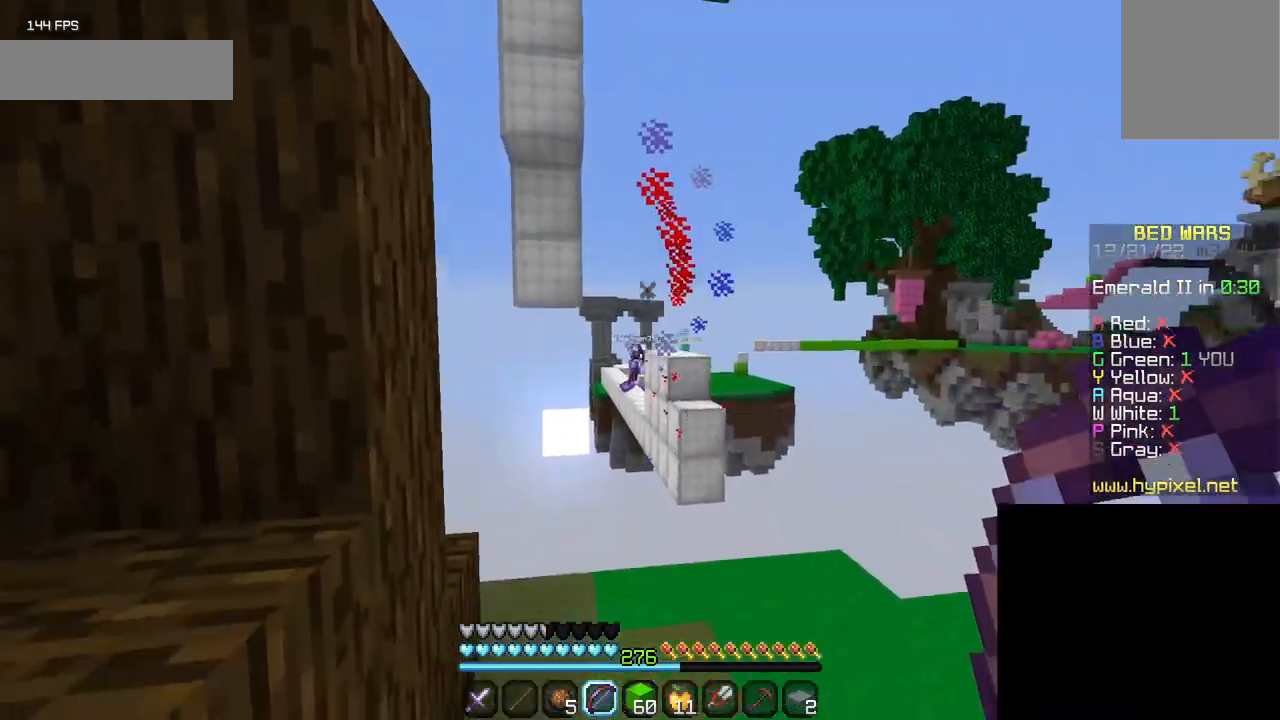
{"keys": ["a", "w"], "mouse": ["right"], "events": [[34, "mouse_right", "down"], [500, "a", "down"]]}
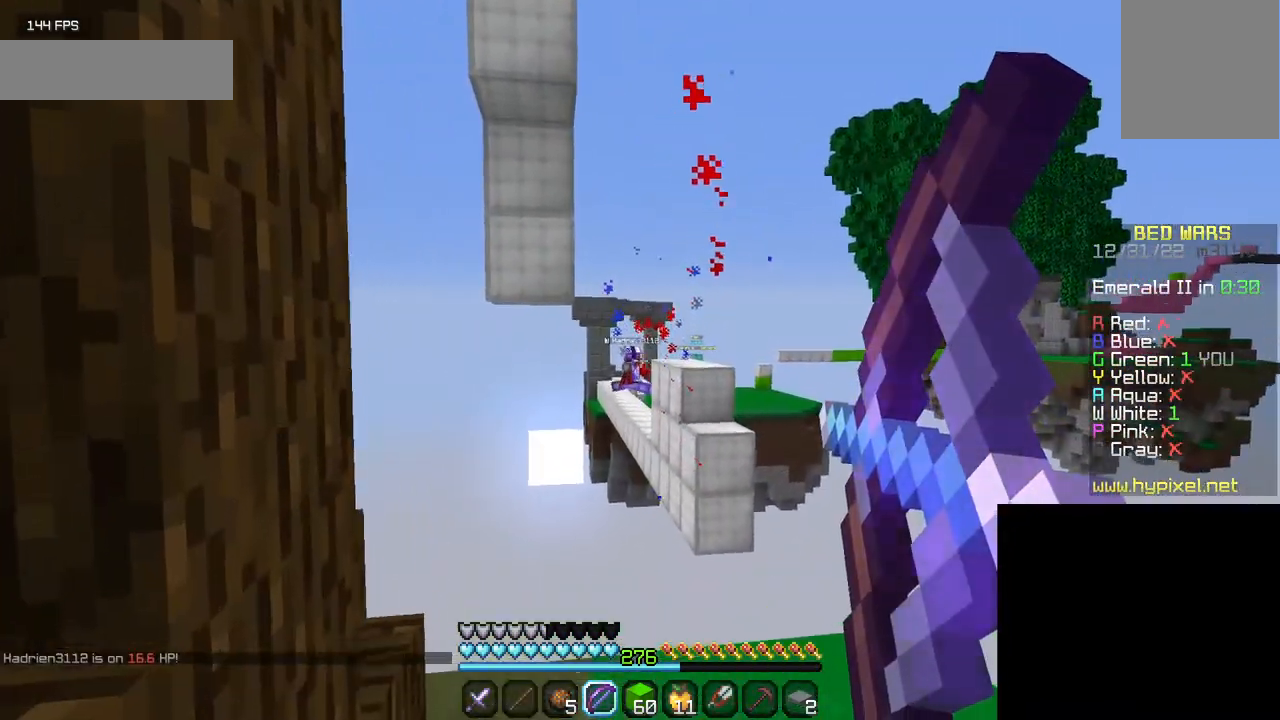
{"keys": ["w"], "mouse": ["right"], "events": [[134, "a", "up"]]}